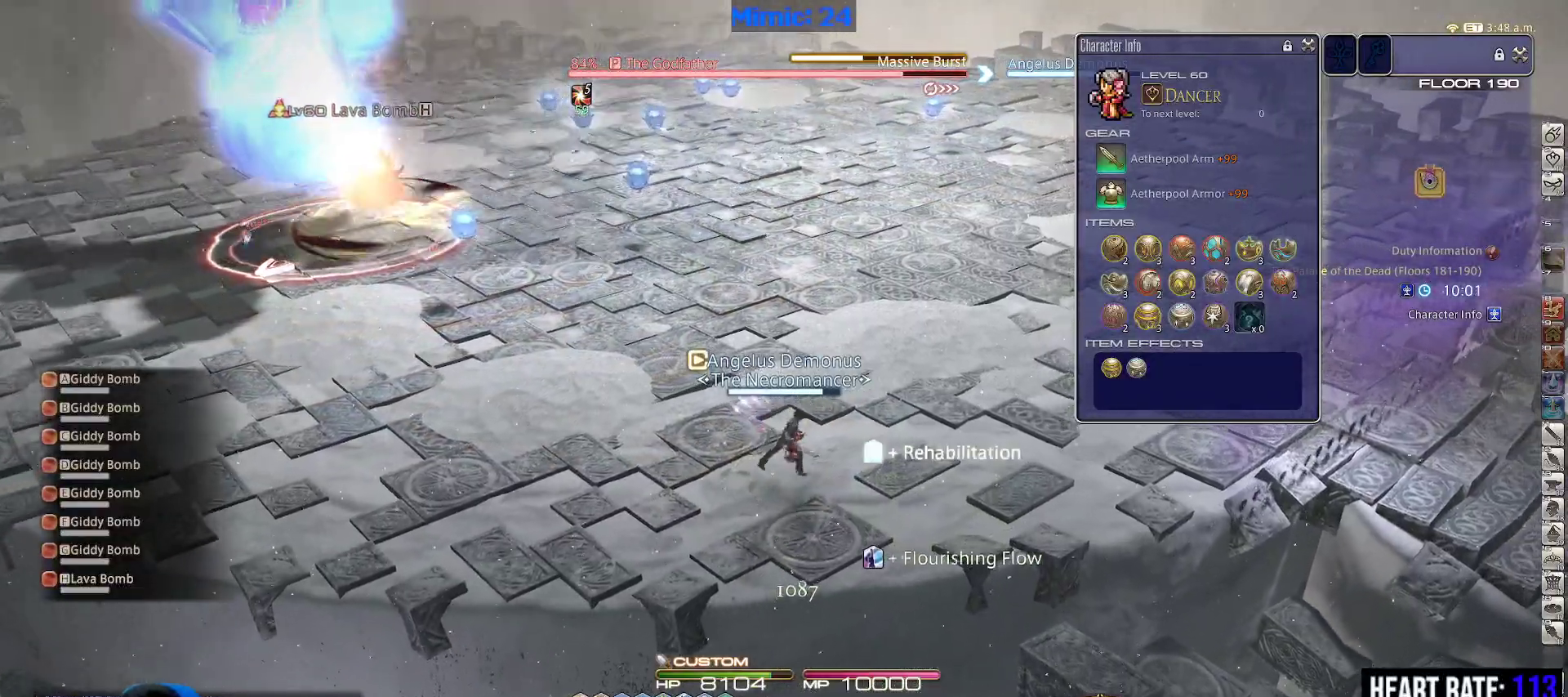
Gameplay with keyboard; each line is a JSON object with the keys held at the frame after it. "events" lists presses ("down") and releases ("up") of ".", "/", "0", "1", "2", "3", "4", "5", "6", "7", "8", "9", "a", "alt_l", "alt_r", "b", "backslash", "backspace", "c", "caps_lock", "comma", "ctrl_l", "ctrl_r", "d", "down", "e", "equals", "escape", "f", "f1", "f10", "f11", "f12", "f2", "f3", "f4", "f5", "f6", "f7", "f8", "f9", "g", "h", "i", "j", "k", "l", "lbracket", "left", "m", "minus", "n", "o", "p", "q", "quote", "r", "rbracket", "return", "right", "s", "semicolon", "shift_l", "shift_r", "space", "super", "t", "tab", "tilde", "u", "up", "v", "w", "x", "y" and "z" between this image and that frame as [ms after this image, input, new state], when the widget could be followed in between. No other keys are recorded. Mouse input is not recorded.
{"keys": [], "events": [[83, "w", "up"], [367, "4", "down"], [450, "4", "up"]]}
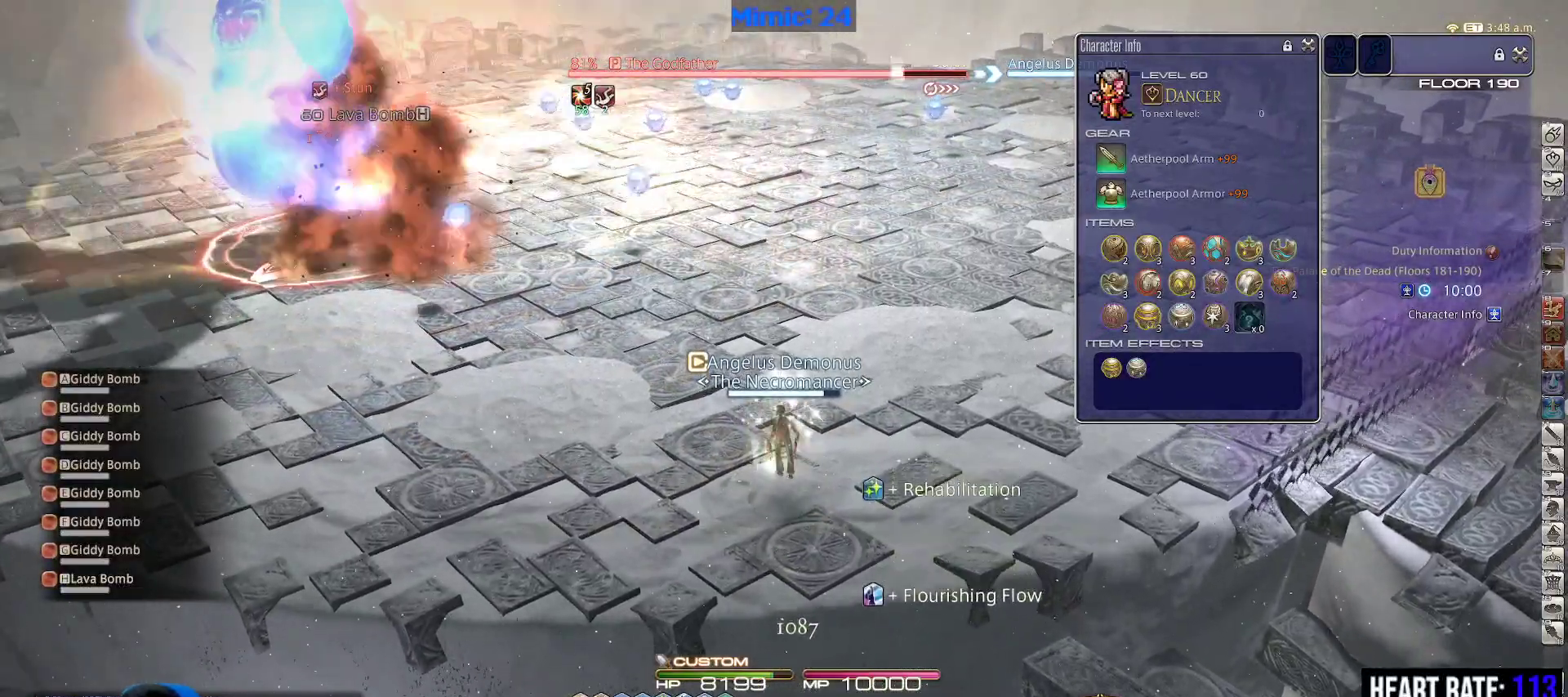
{"keys": ["d", "w"], "events": [[50, "4", "down"], [183, "4", "up"], [183, "rbracket", "down"], [333, "rbracket", "up"], [383, "d", "down"], [383, "w", "down"]]}
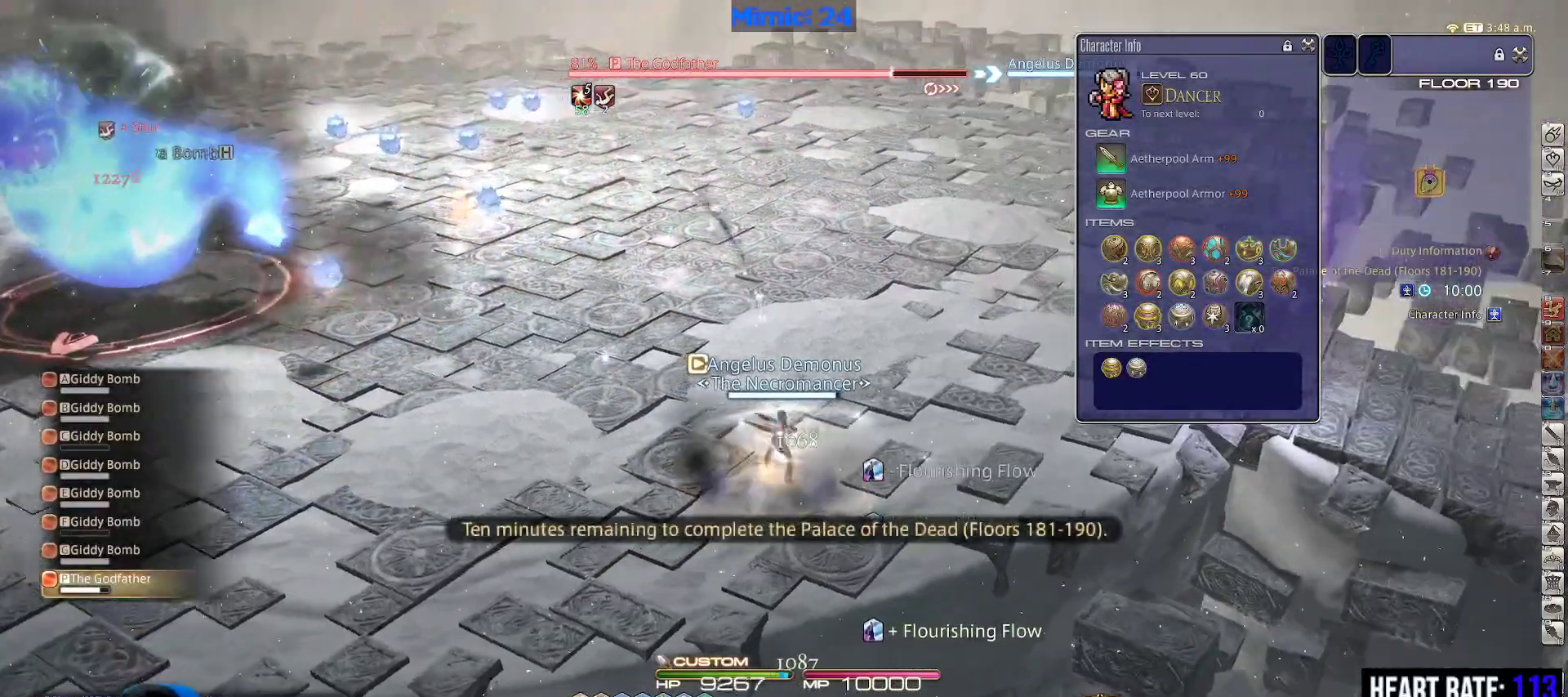
{"keys": ["d", "equals", "shift_r", "w"], "events": [[17, "shift_r", "down"], [200, "equals", "down"], [250, "equals", "up"], [300, "equals", "down"], [400, "equals", "up"], [433, "equals", "down"]]}
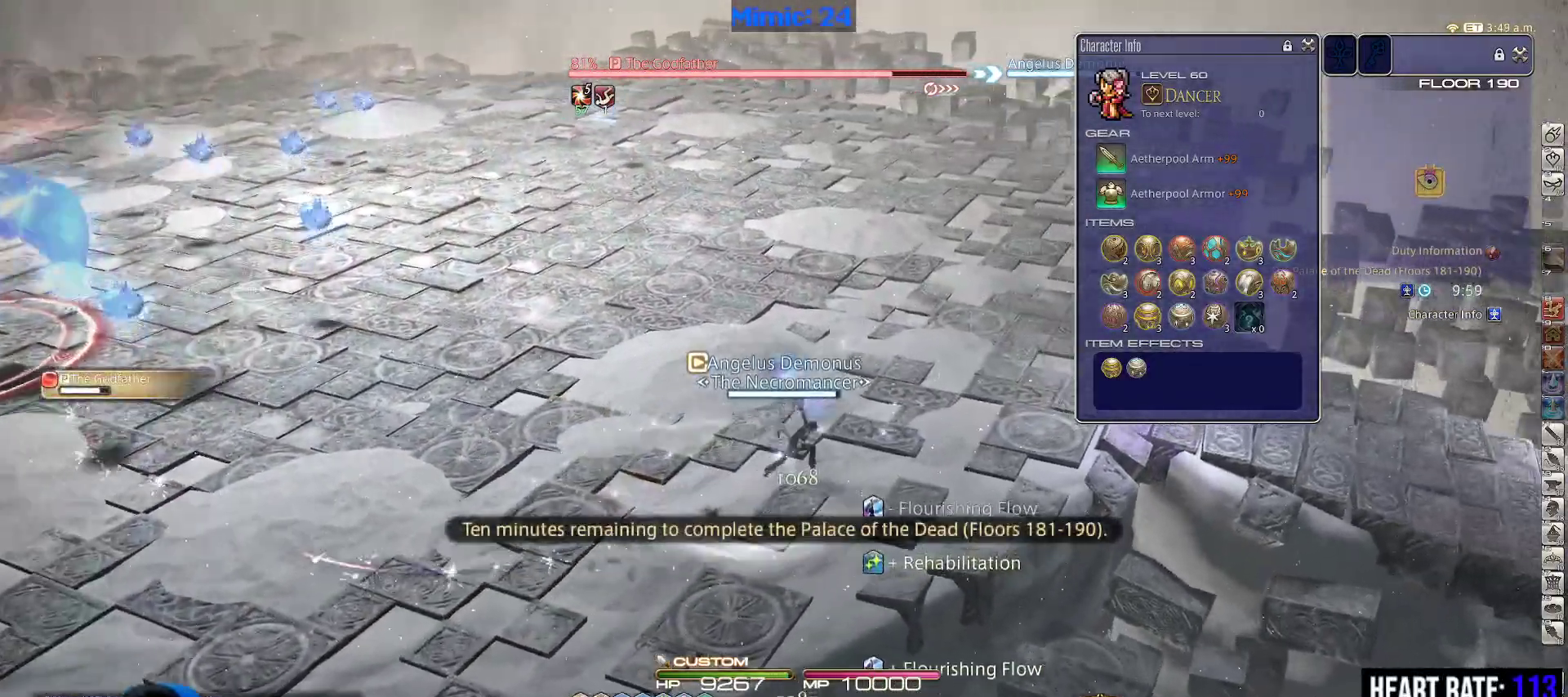
{"keys": ["d", "rbracket", "w"], "events": [[33, "equals", "up"], [83, "equals", "down"], [167, "equals", "up"], [217, "equals", "down"], [317, "equals", "up"], [317, "shift_r", "up"], [500, "rbracket", "down"]]}
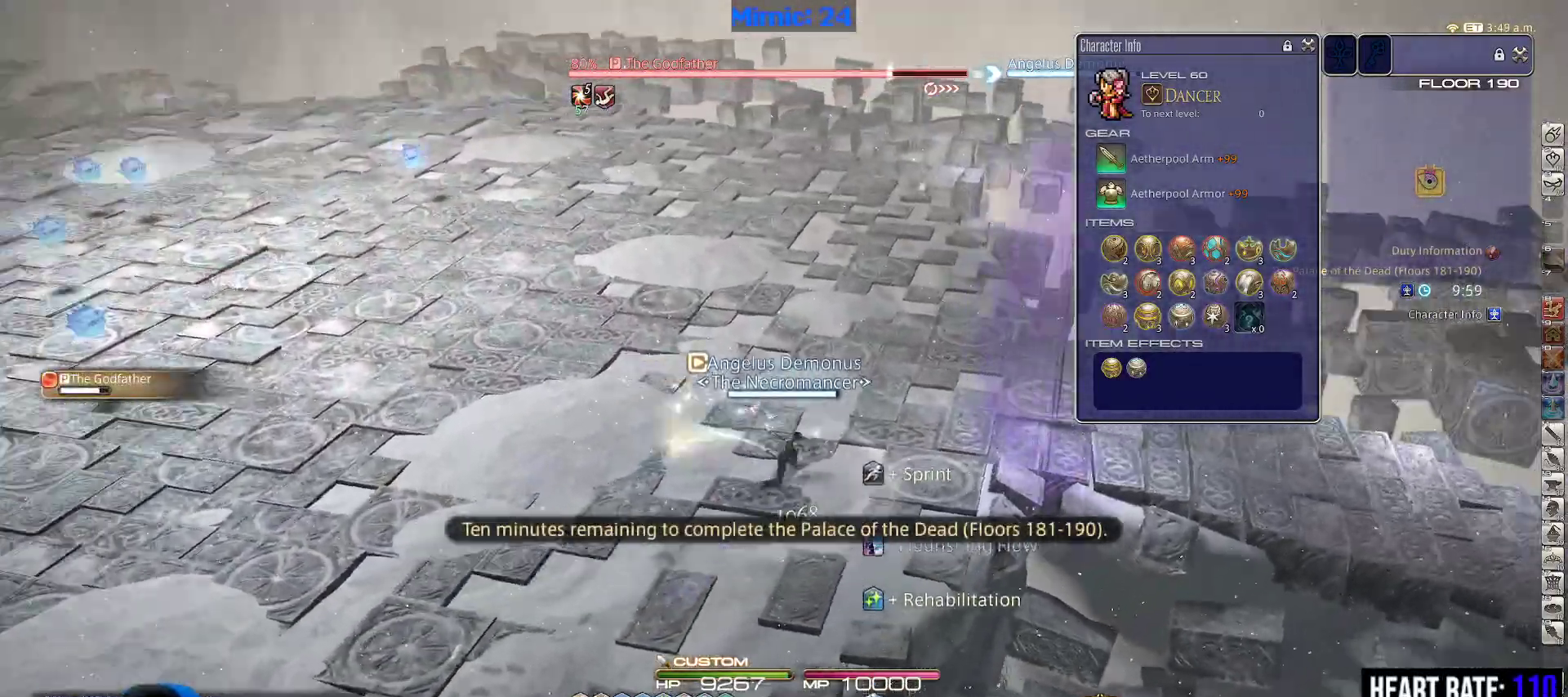
{"keys": ["lbracket", "w"], "events": [[100, "d", "up"], [150, "rbracket", "up"], [433, "lbracket", "down"]]}
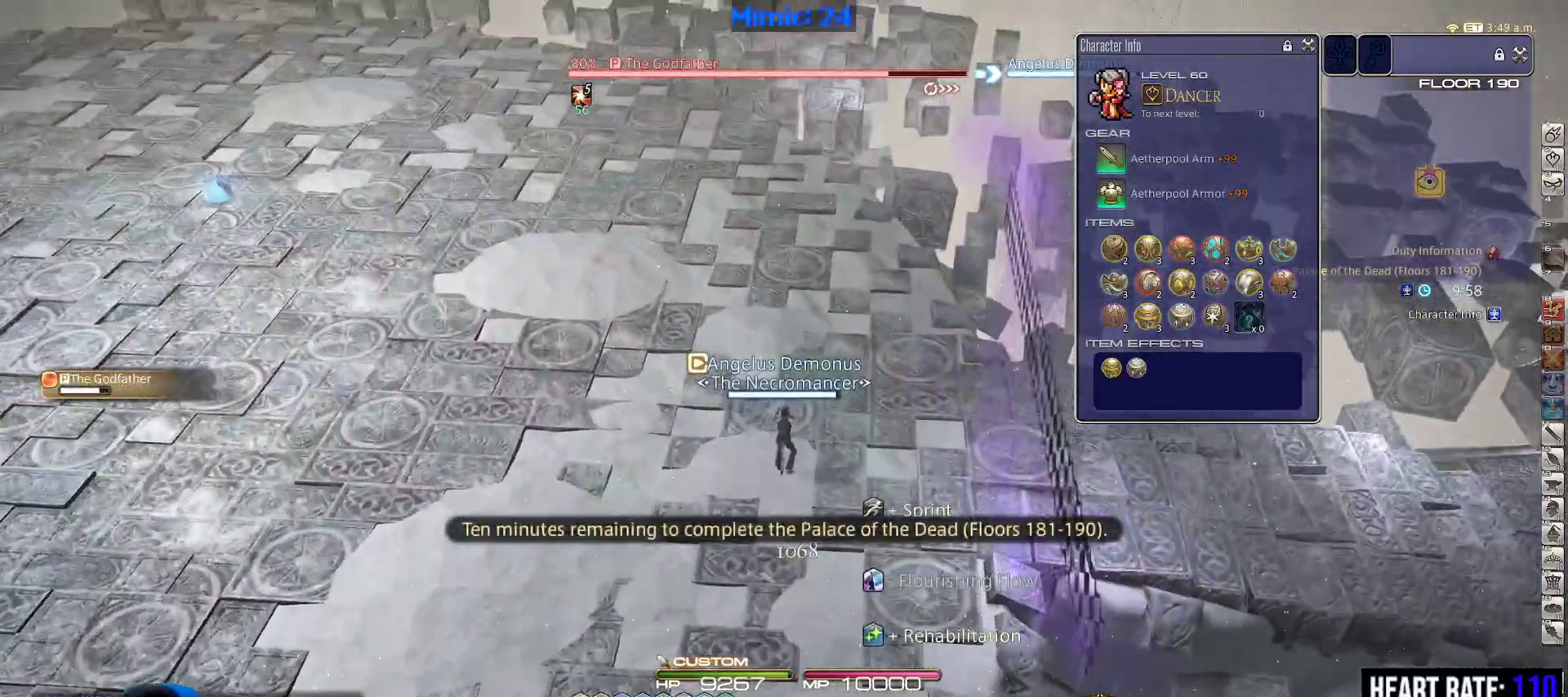
{"keys": ["1", "w"], "events": [[17, "lbracket", "up"], [250, "1", "down"], [300, "1", "up"], [400, "1", "down"], [433, "1", "up"], [483, "1", "down"]]}
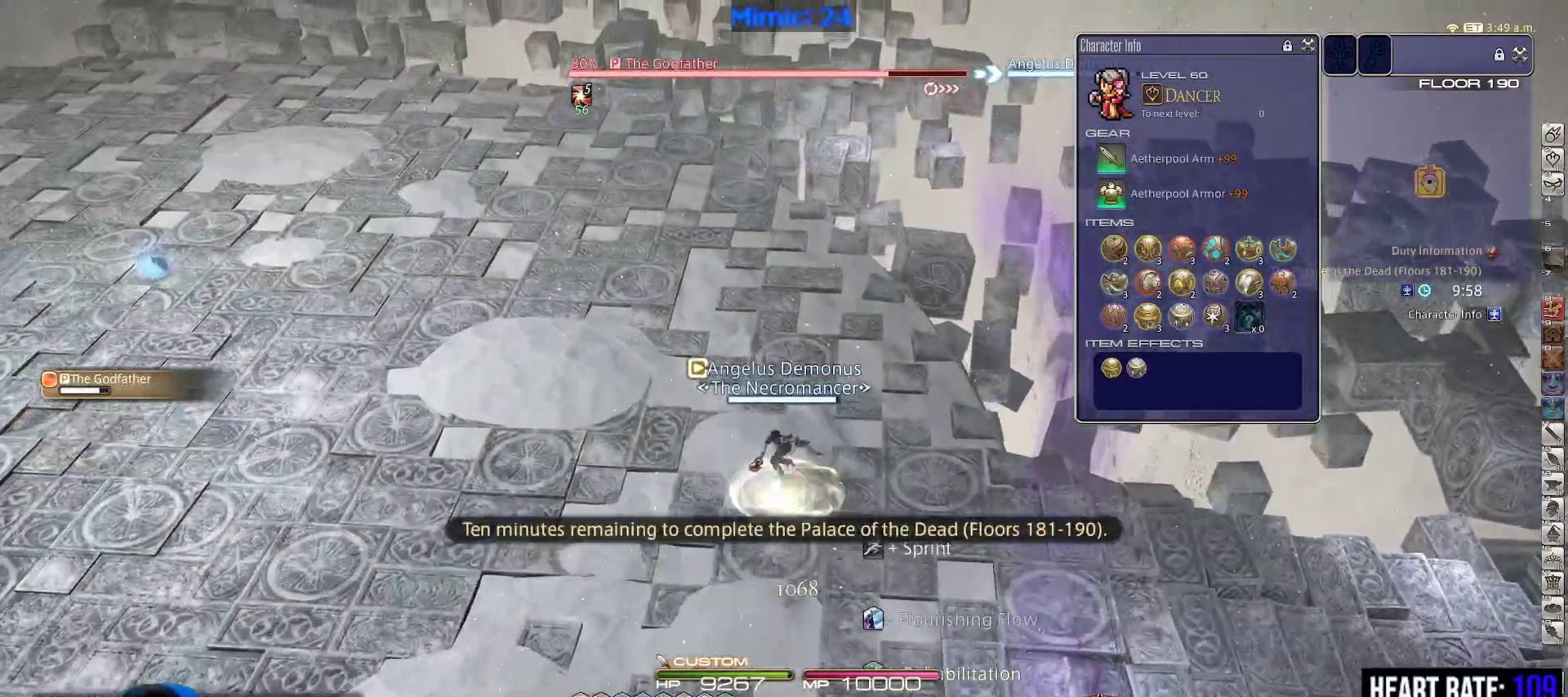
{"keys": ["1", "alt_r", "w"], "events": [[33, "p", "down"], [83, "1", "up"], [133, "p", "up"], [167, "alt_r", "down"], [367, "1", "down"], [450, "1", "up"], [500, "1", "down"]]}
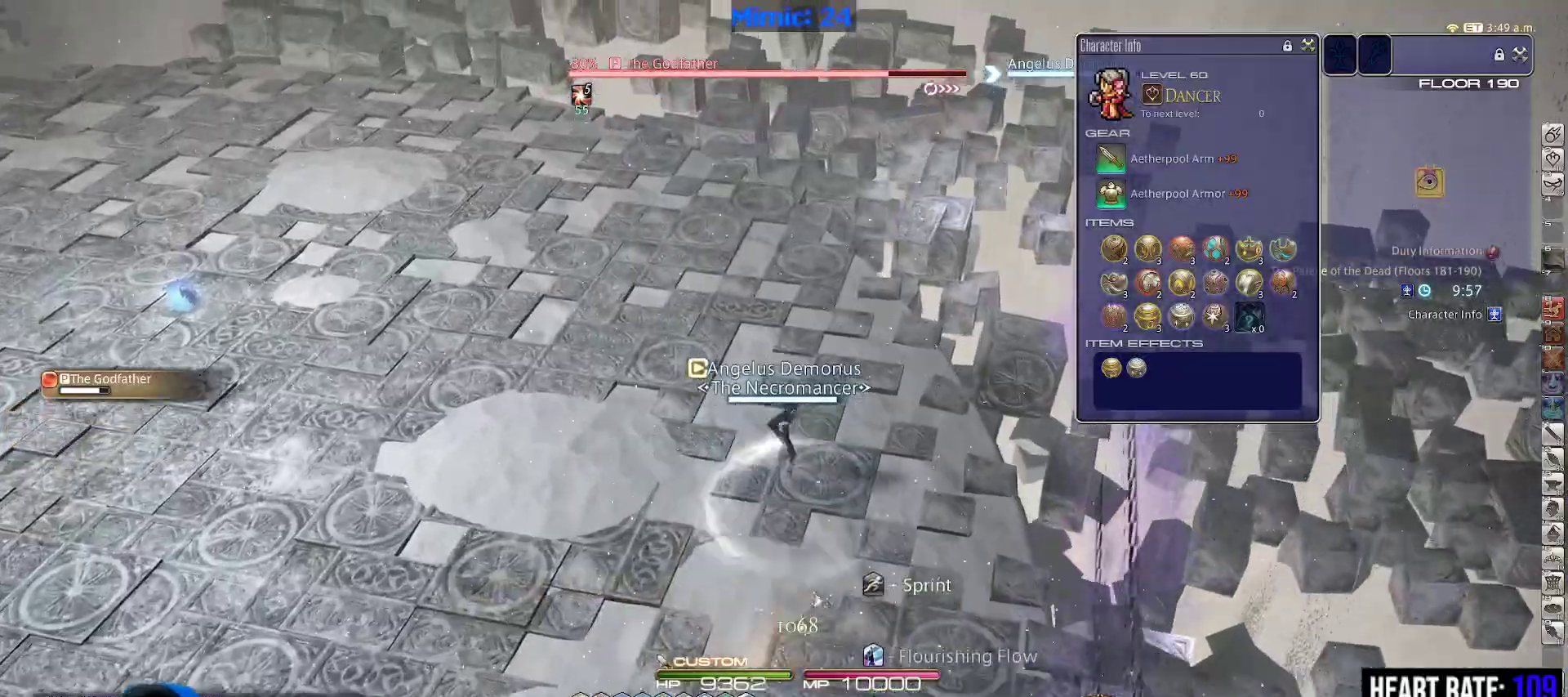
{"keys": ["w"], "events": [[50, "1", "up"], [150, "1", "down"], [183, "1", "up"], [183, "alt_r", "up"], [233, "p", "down"], [333, "p", "up"], [383, "p", "down"], [467, "p", "up"]]}
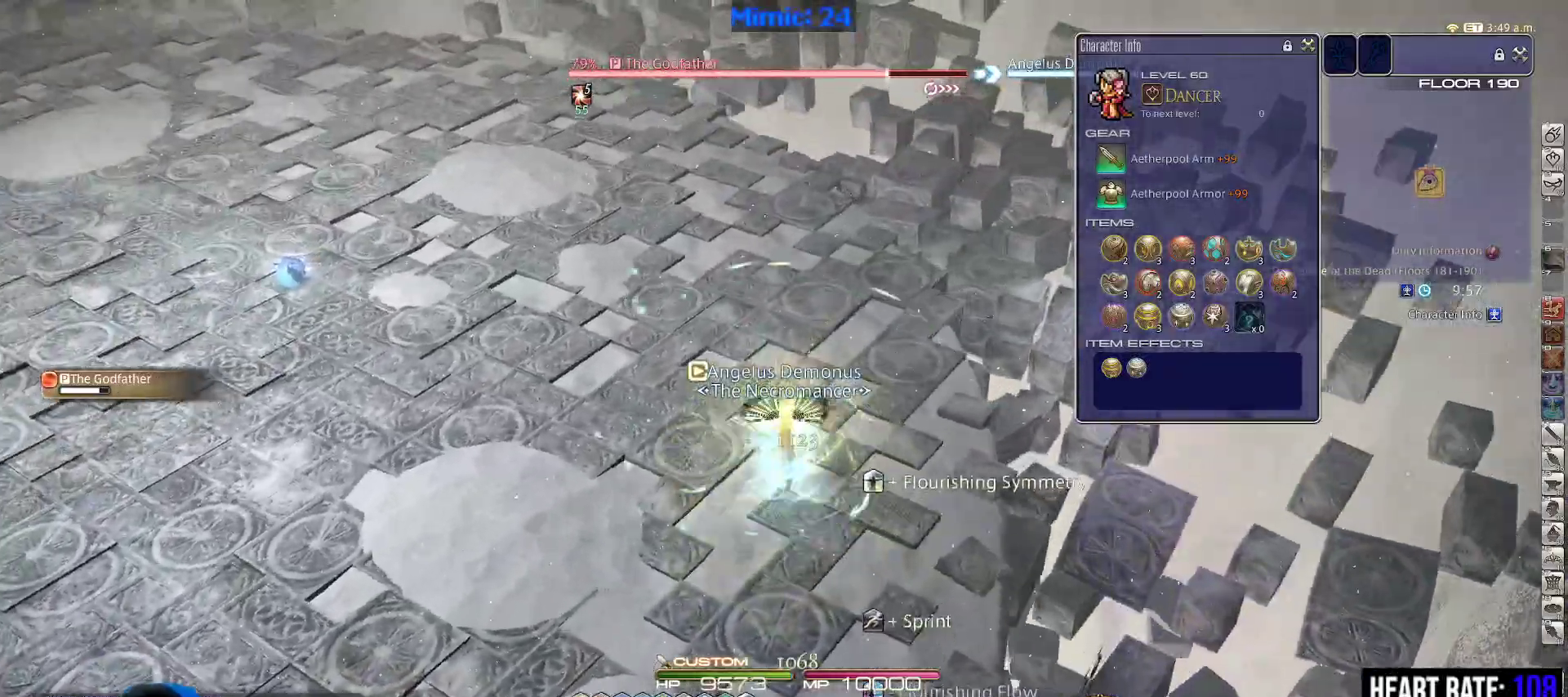
{"keys": ["w"], "events": []}
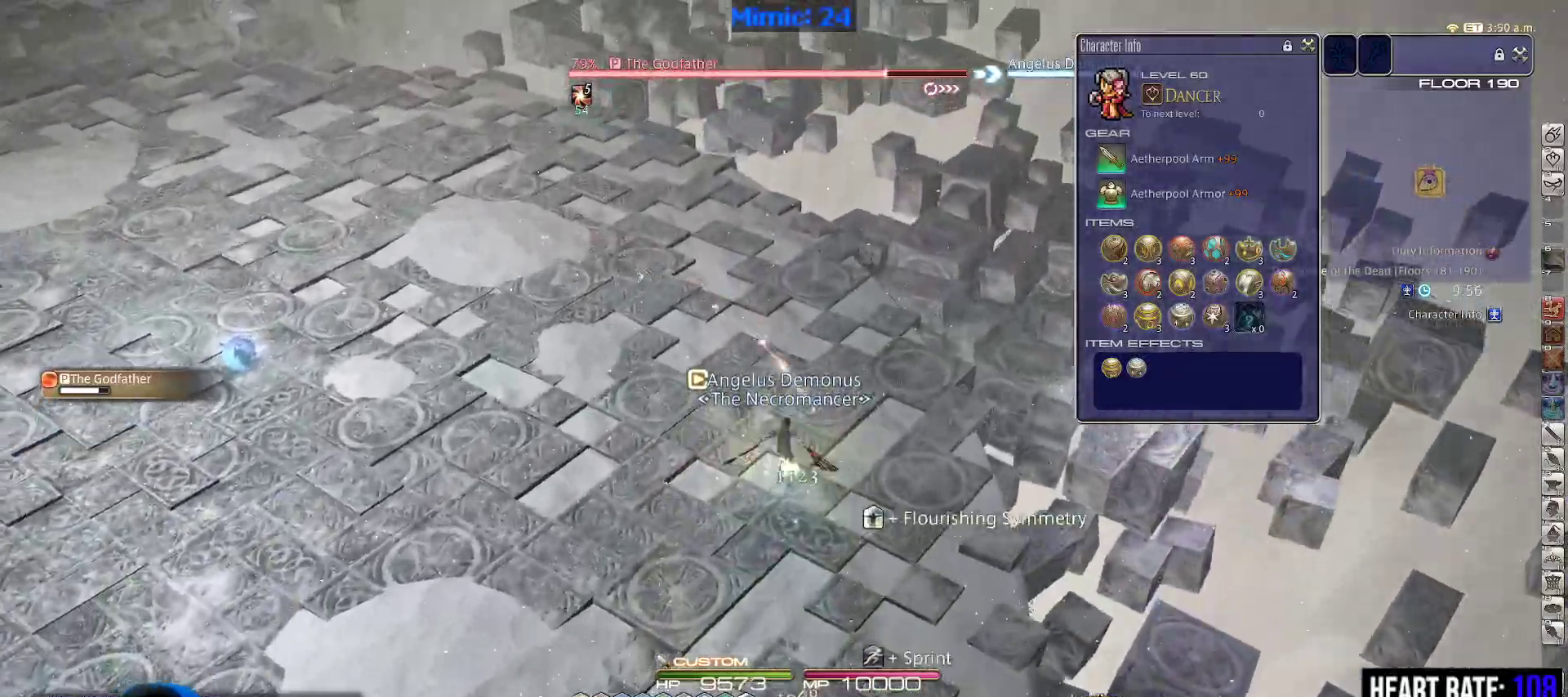
{"keys": ["shift_r", "w"], "events": [[33, "p", "down"], [133, "p", "up"], [317, "shift_r", "down"]]}
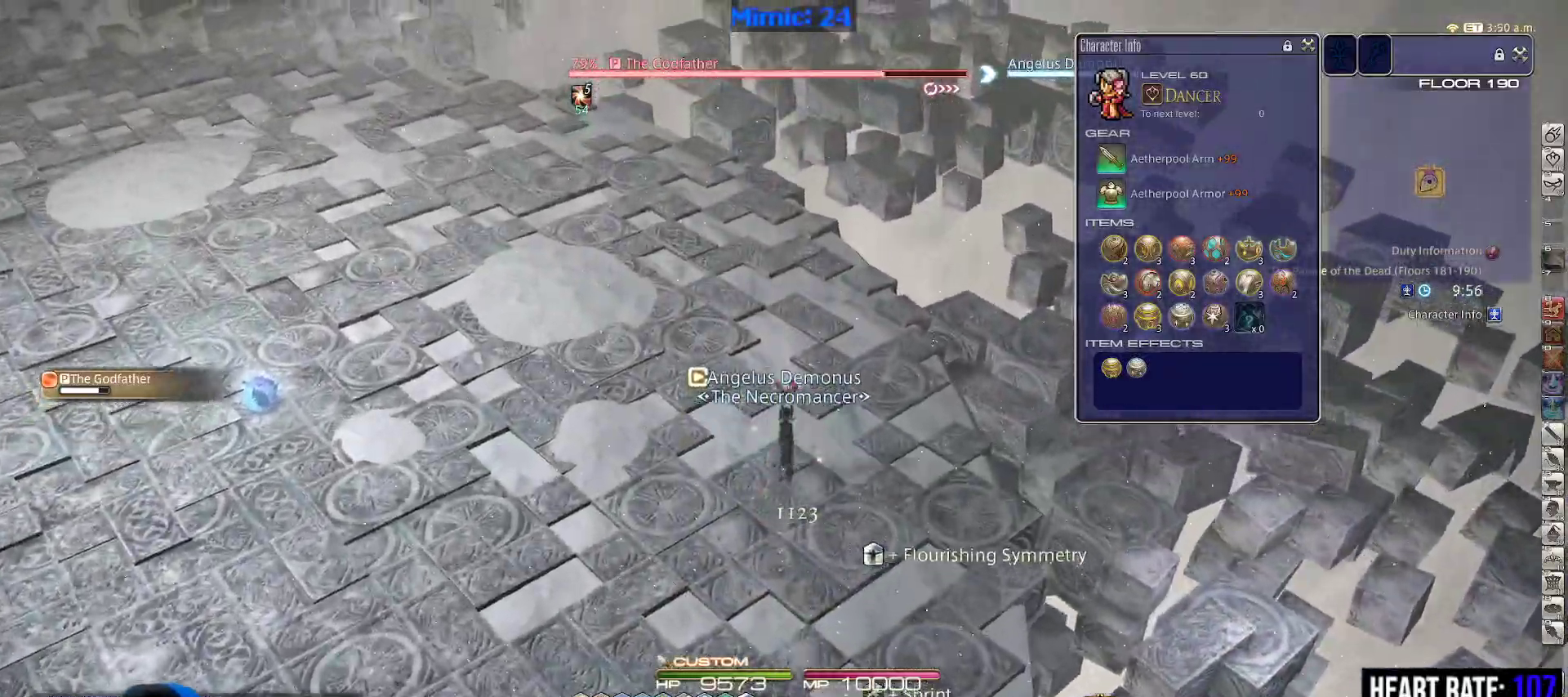
{"keys": ["w"], "events": [[150, "1", "down"], [233, "1", "up"], [233, "shift_r", "up"], [283, "p", "down"], [333, "lbracket", "down"], [417, "p", "up"], [467, "lbracket", "up"]]}
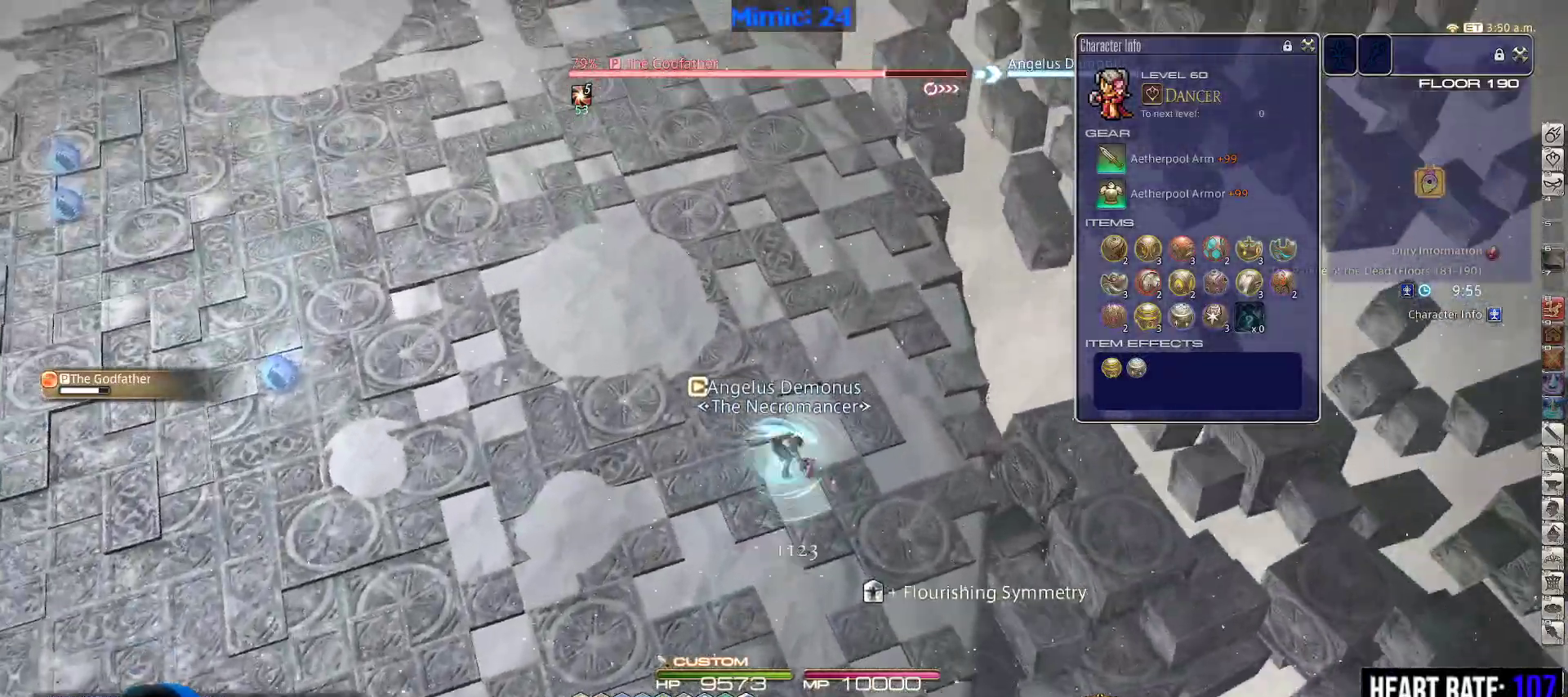
{"keys": ["w"], "events": [[250, "p", "down"], [300, "p", "up"], [400, "lbracket", "down"], [433, "lbracket", "up"]]}
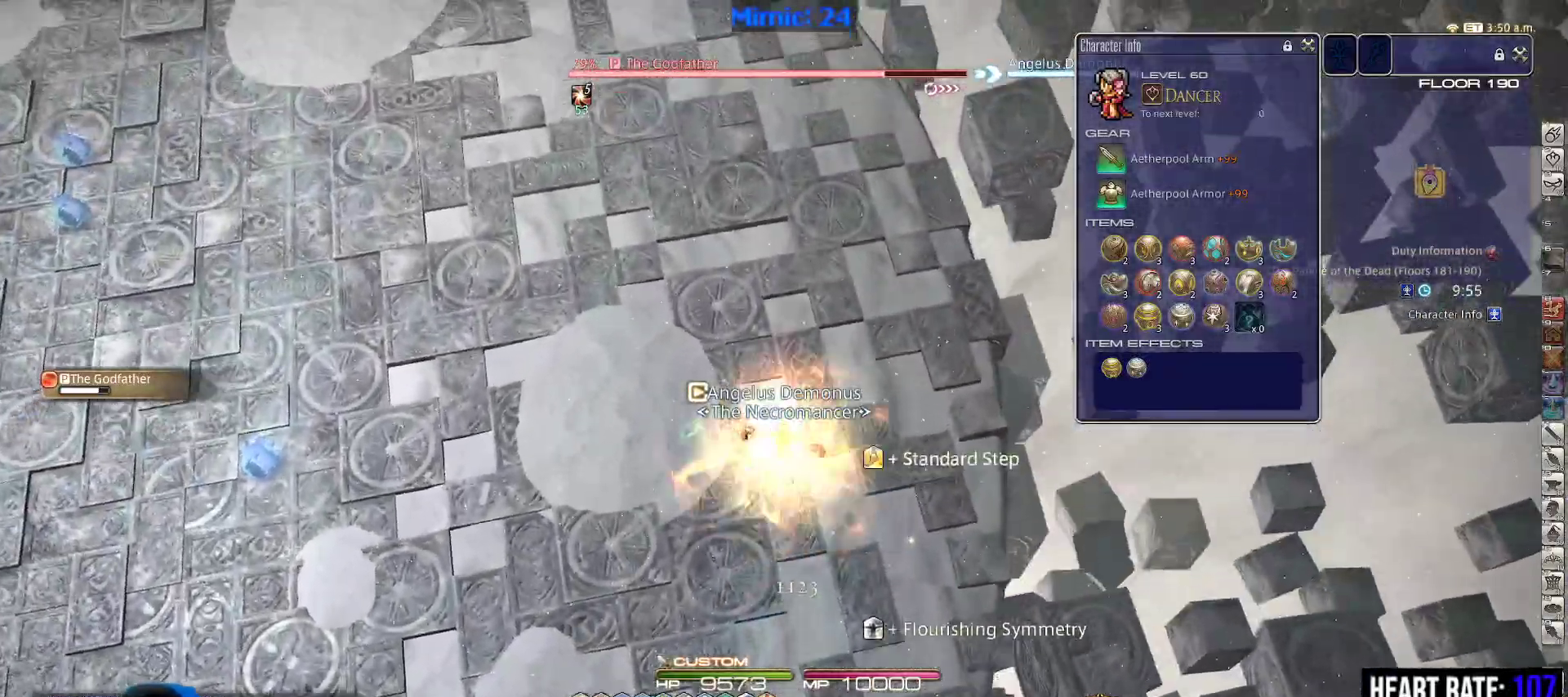
{"keys": ["w"], "events": [[367, "minus", "down"], [450, "minus", "up"]]}
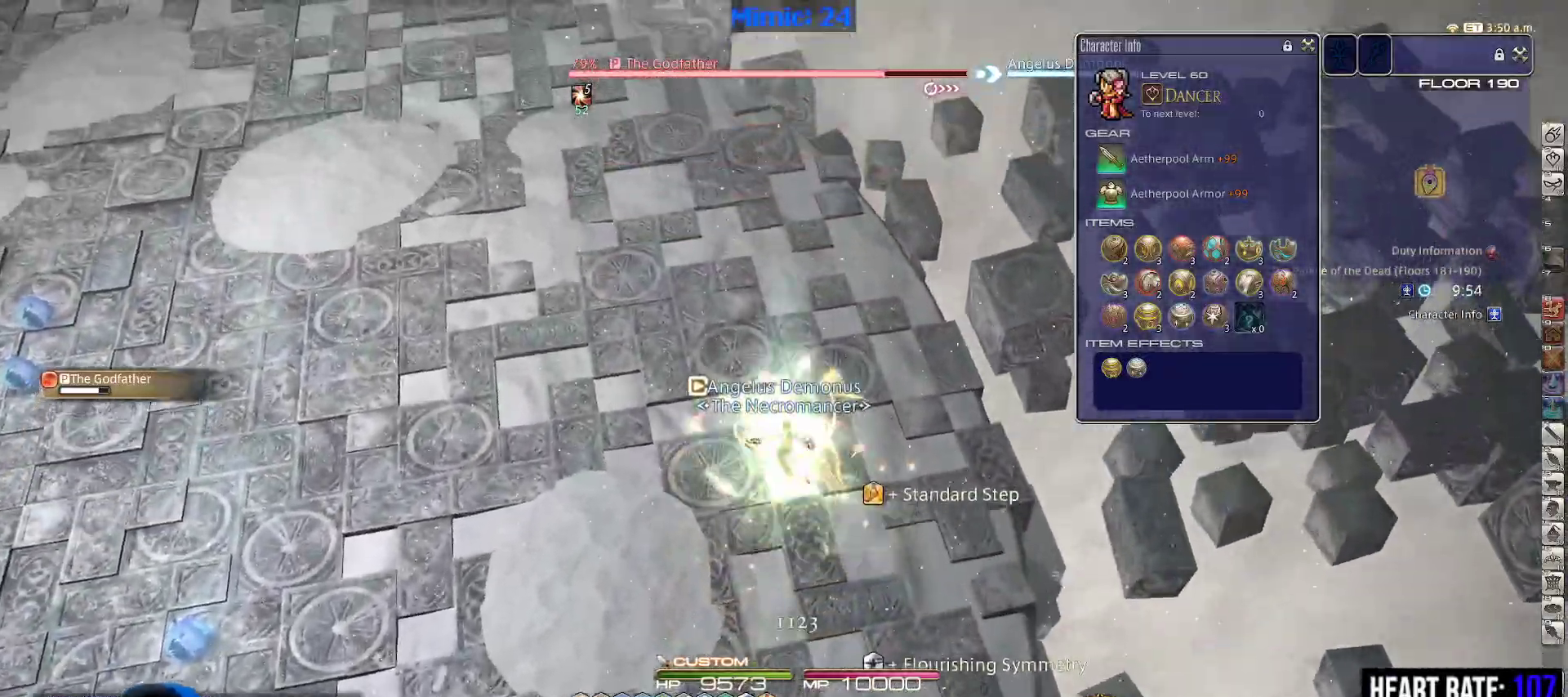
{"keys": ["w"], "events": [[50, "minus", "down"], [50, "p", "down"], [100, "minus", "up"], [150, "2", "down"], [150, "p", "up"], [183, "p", "down"], [233, "p", "up"], [333, "2", "up"], [383, "2", "down"], [467, "2", "up"]]}
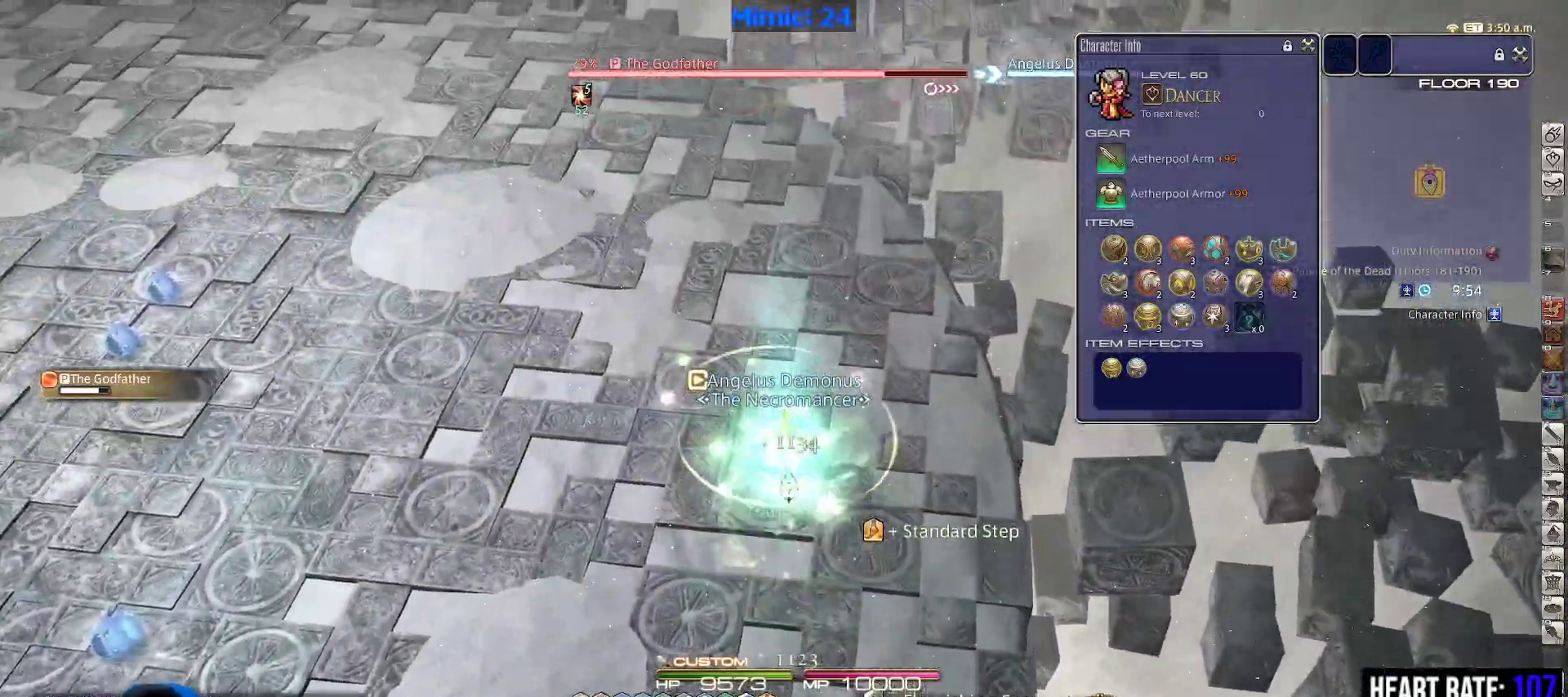
{"keys": ["w"], "events": [[67, "lbracket", "down"], [167, "lbracket", "up"], [350, "p", "down"], [433, "p", "up"]]}
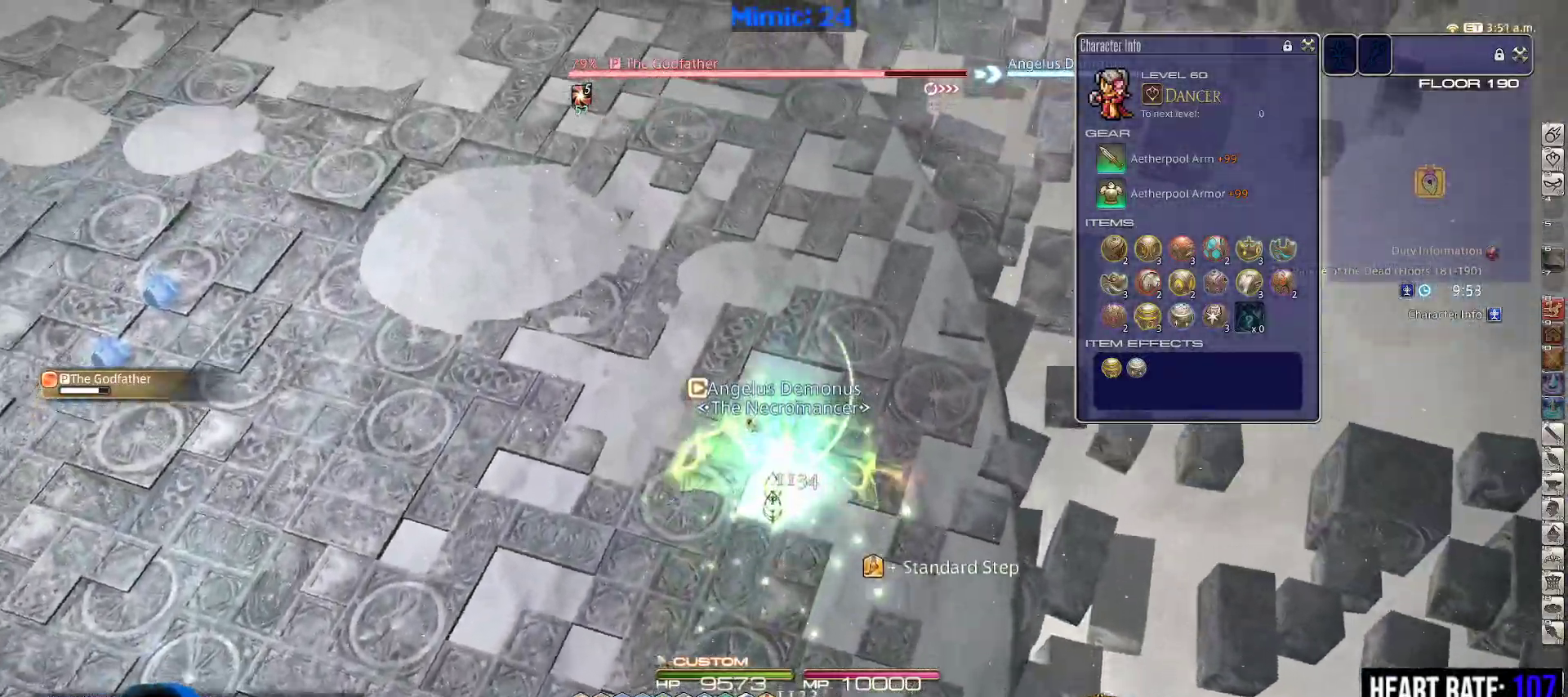
{"keys": ["a", "minus", "return", "w"], "events": [[217, "3", "down"], [317, "3", "up"], [367, "a", "down"], [367, "minus", "down"], [367, "p", "down"], [500, "p", "up"], [500, "return", "down"]]}
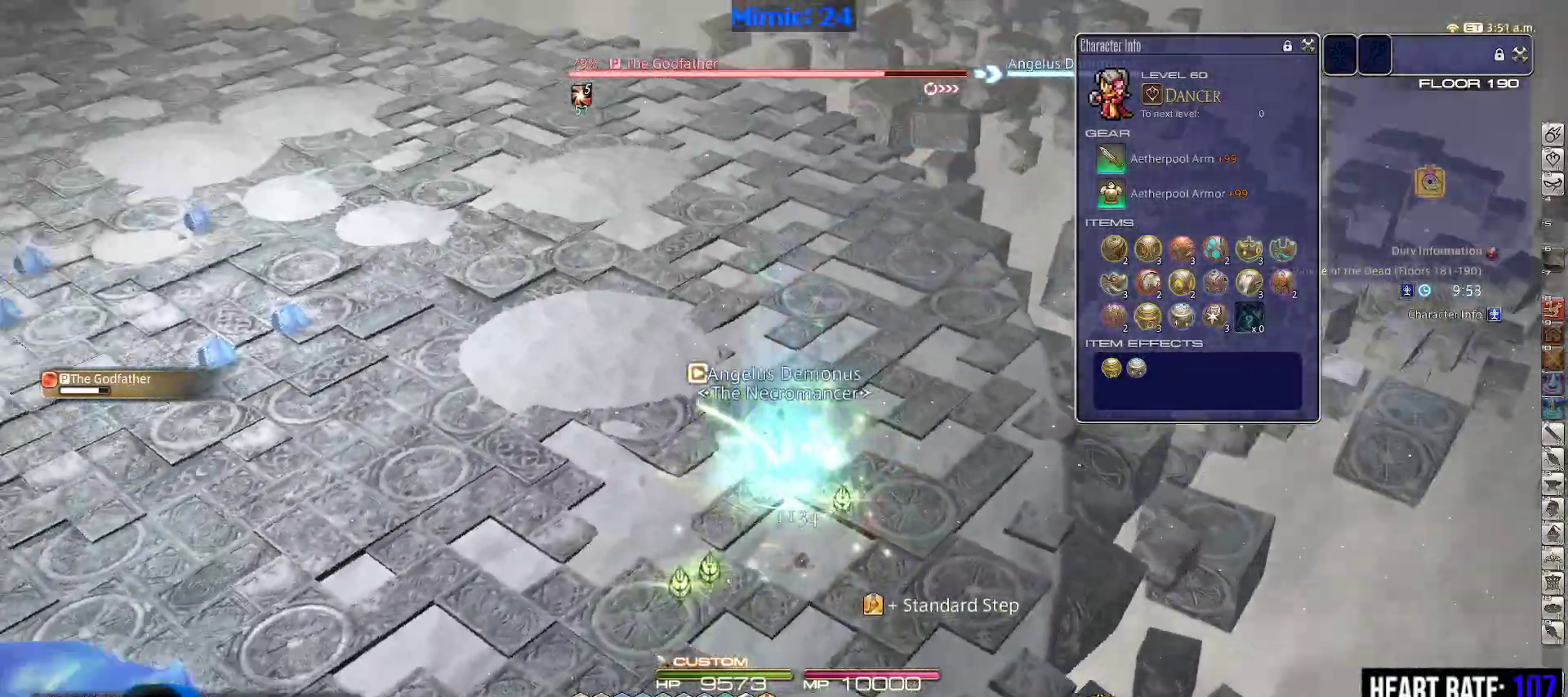
{"keys": ["shift_r", "w"], "events": [[50, "minus", "up"], [100, "a", "up"], [100, "return", "up"], [233, "shift_r", "down"]]}
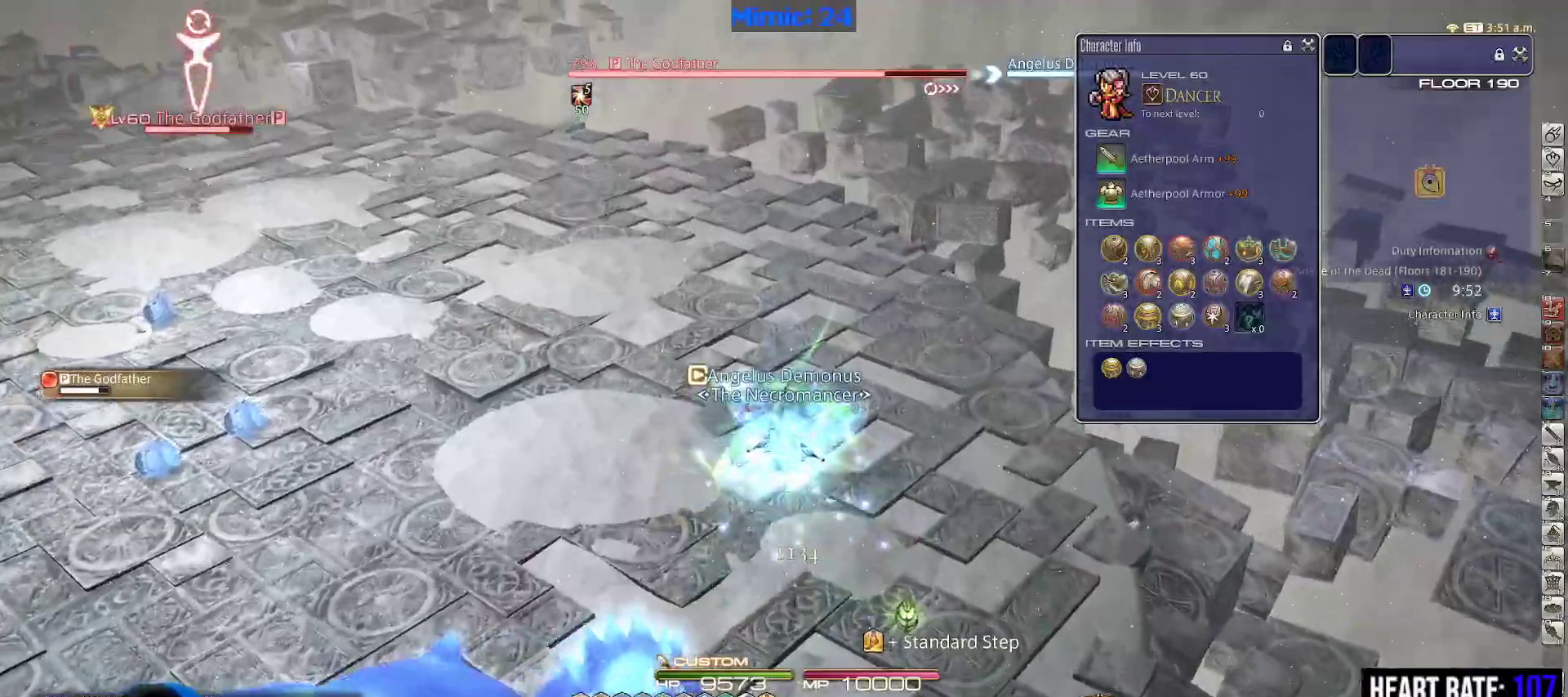
{"keys": ["lbracket", "p", "w"], "events": [[67, "1", "down"], [250, "1", "up"], [300, "1", "down"], [400, "1", "up"], [433, "shift_r", "up"], [483, "lbracket", "down"], [483, "p", "down"]]}